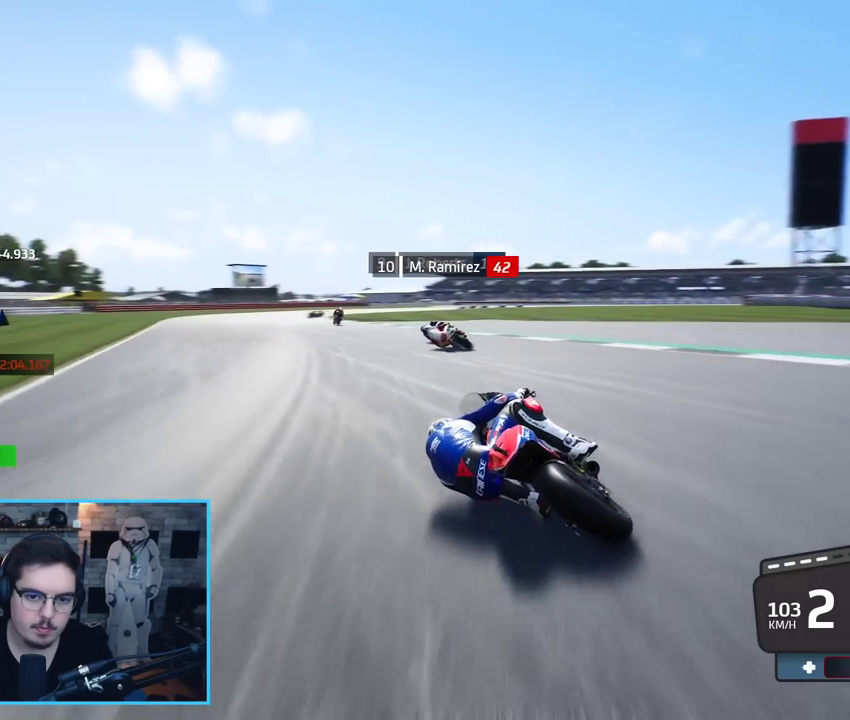
Gameplay with a controller (Xbox layout); each line is a JSON object with the inputs held at the frame after it. "events" lists button and stick changes between this image and that frame as [ms after this image, input, new state], when the widget could be followed in between.
{"buttons": ["R2"], "left_stick": "up-left", "right_stick": "center", "events": [[267, "left_stick", "up-left"]]}
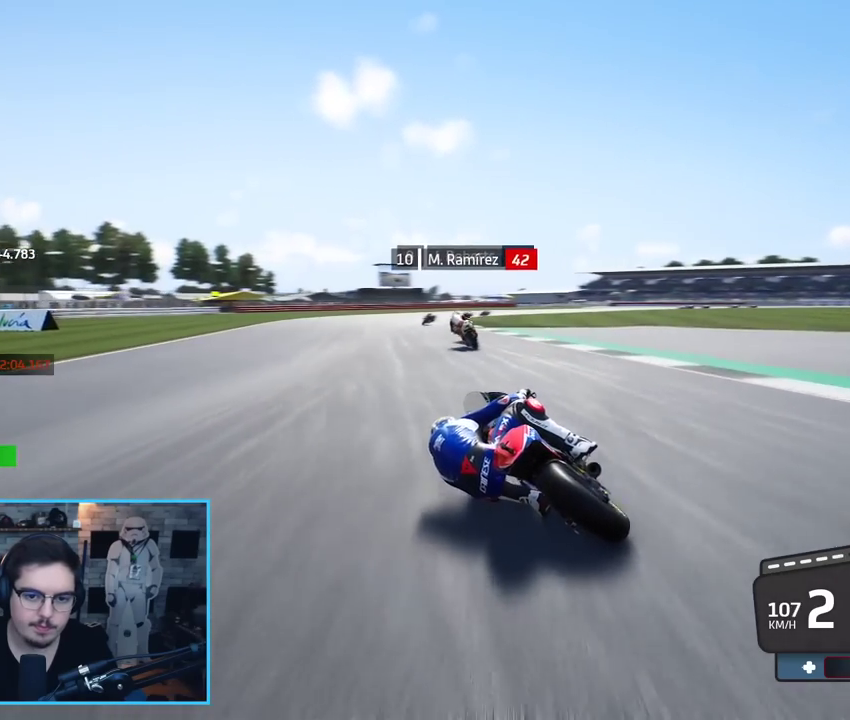
{"buttons": ["R2"], "left_stick": "right", "right_stick": "center", "events": [[83, "left_stick", "up"], [183, "left_stick", "up-right"], [367, "left_stick", "right"]]}
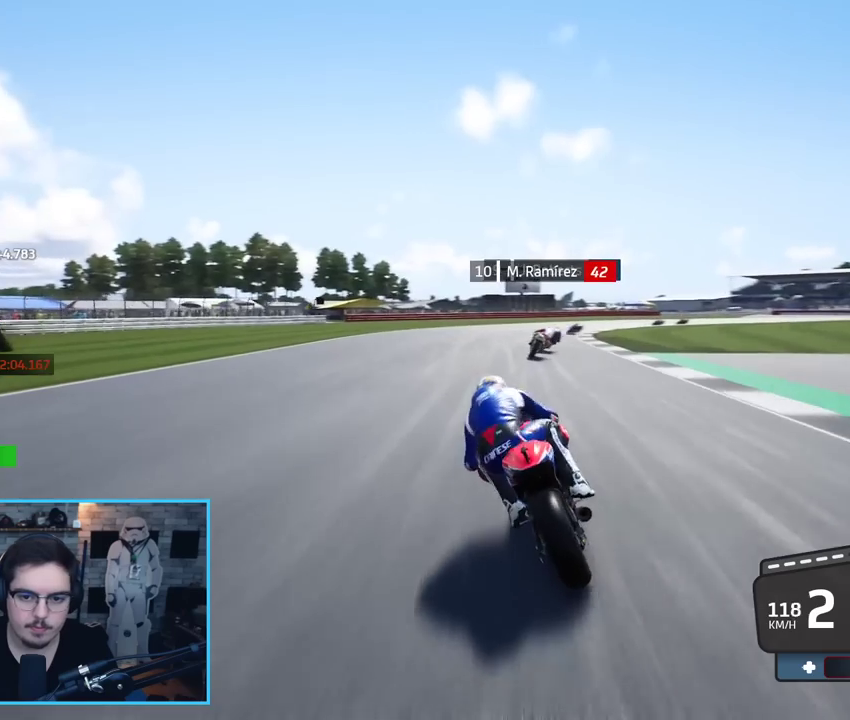
{"buttons": ["R2"], "left_stick": "right", "right_stick": "center", "events": []}
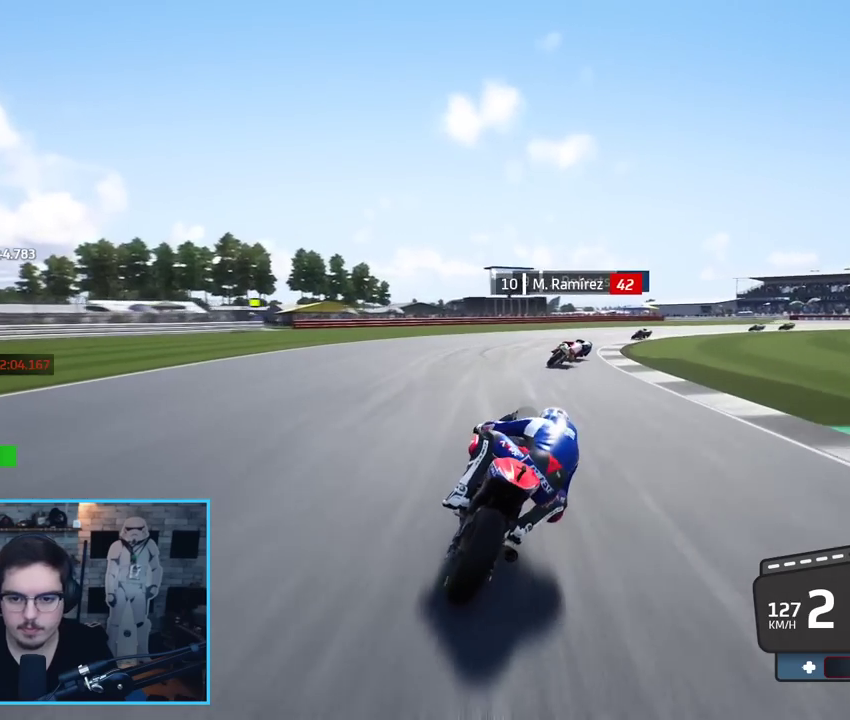
{"buttons": ["A", "L2"], "left_stick": "right", "right_stick": "center", "events": [[183, "L2", "down"], [183, "R2", "up"], [250, "A", "down"], [350, "A", "up"], [450, "A", "down"]]}
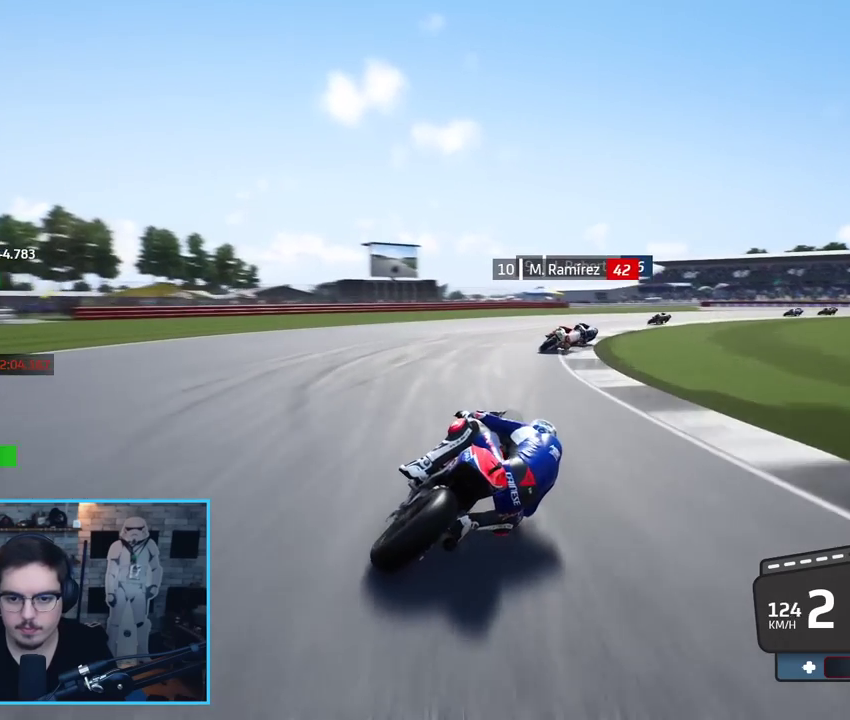
{"buttons": ["A", "L2"], "left_stick": "right", "right_stick": "center", "events": [[50, "A", "up"], [117, "A", "down"], [217, "A", "up"], [283, "A", "down"], [400, "A", "up"], [467, "A", "down"]]}
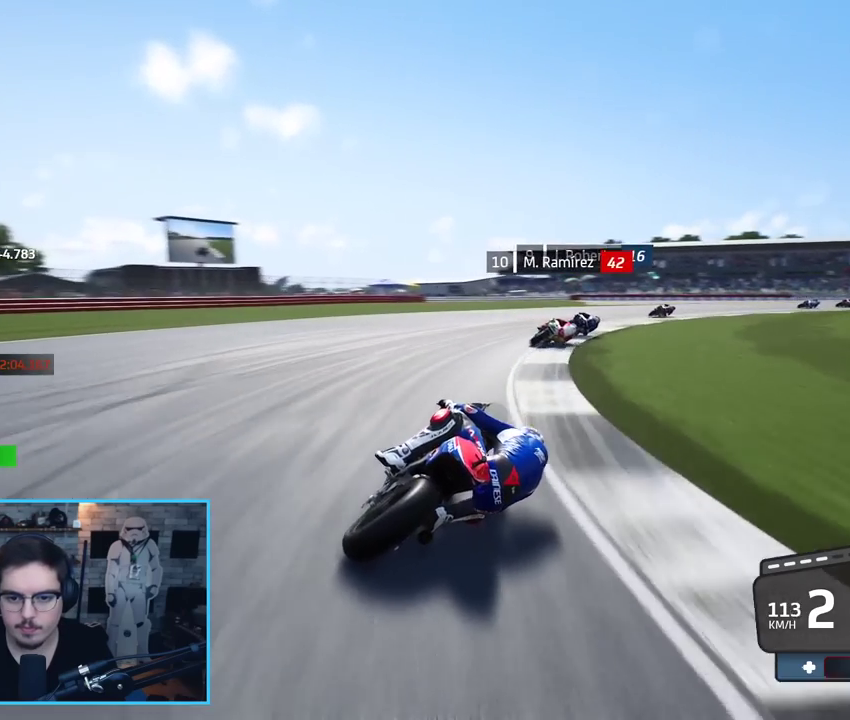
{"buttons": ["A", "L2"], "left_stick": "right", "right_stick": "center", "events": [[67, "A", "up"], [150, "A", "down"], [250, "A", "up"], [317, "A", "down"], [417, "A", "up"], [483, "A", "down"]]}
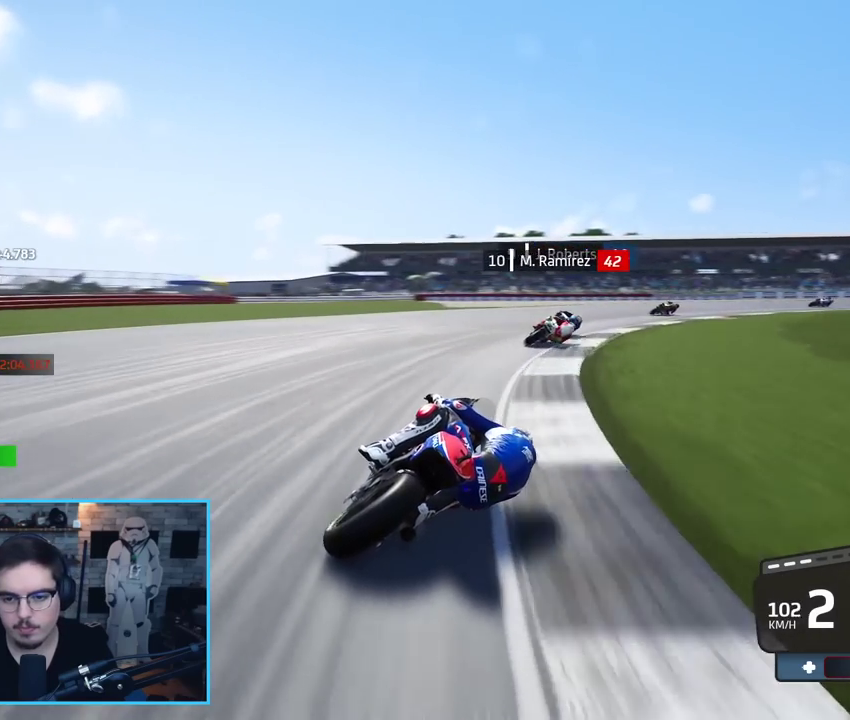
{"buttons": [], "left_stick": "right", "right_stick": "center", "events": [[100, "A", "up"], [167, "A", "down"], [267, "A", "up"], [400, "L2", "up"]]}
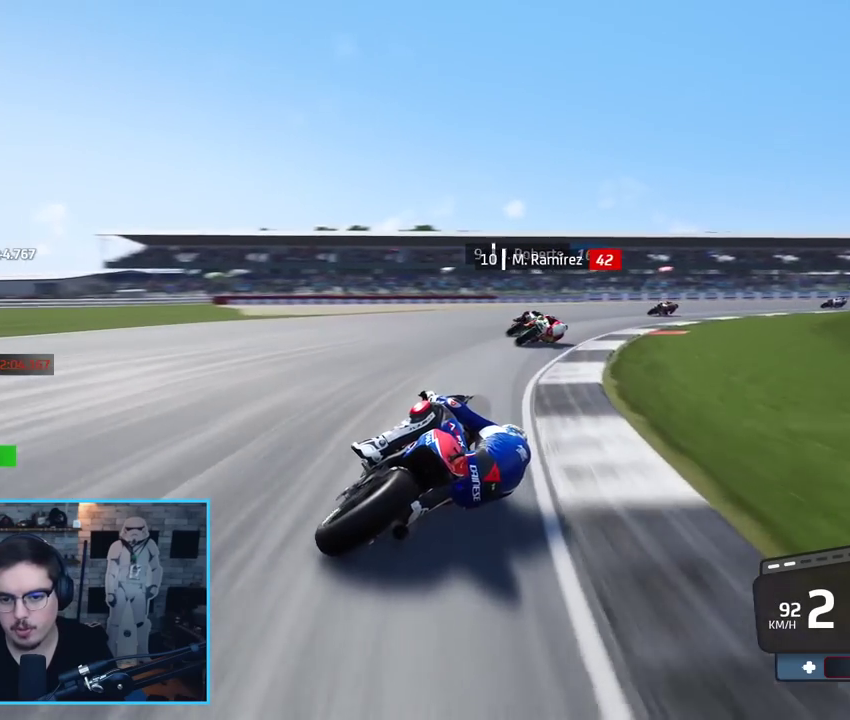
{"buttons": ["R2"], "left_stick": "right", "right_stick": "center", "events": [[500, "R2", "down"]]}
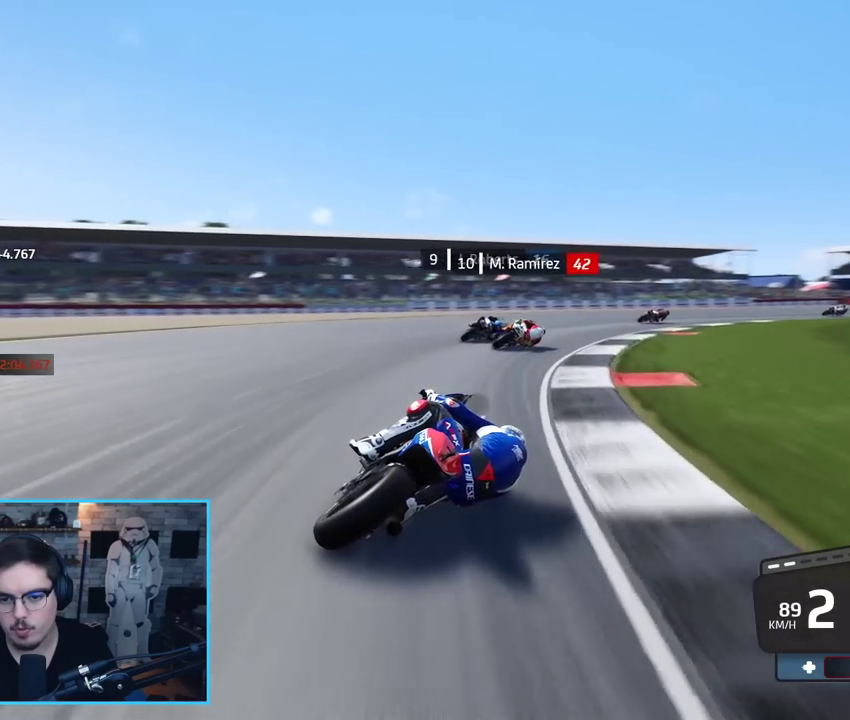
{"buttons": ["R2"], "left_stick": "right", "right_stick": "center", "events": [[217, "R2", "up"], [483, "R2", "down"]]}
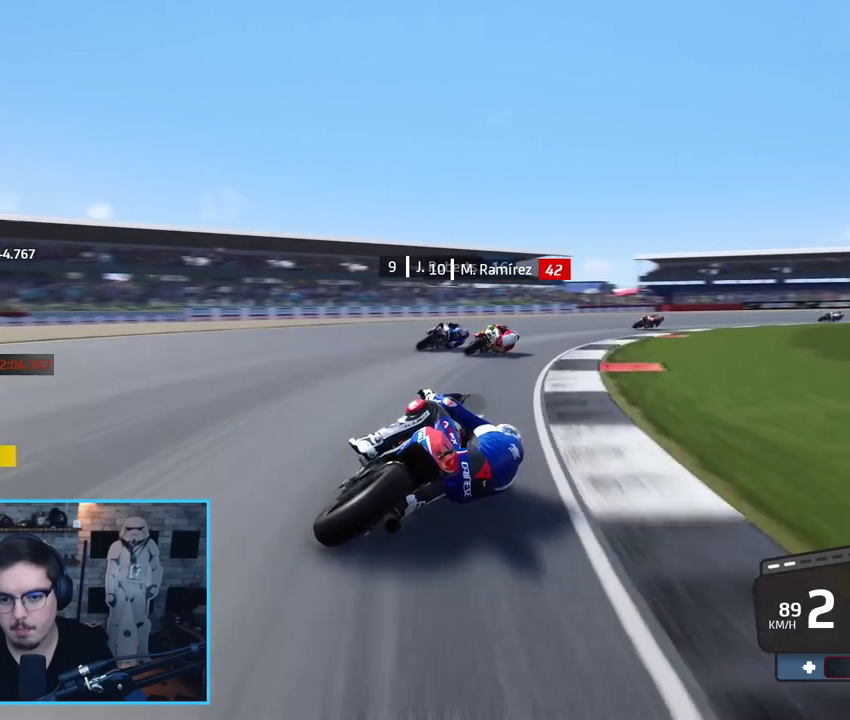
{"buttons": ["R2"], "left_stick": "right", "right_stick": "center", "events": []}
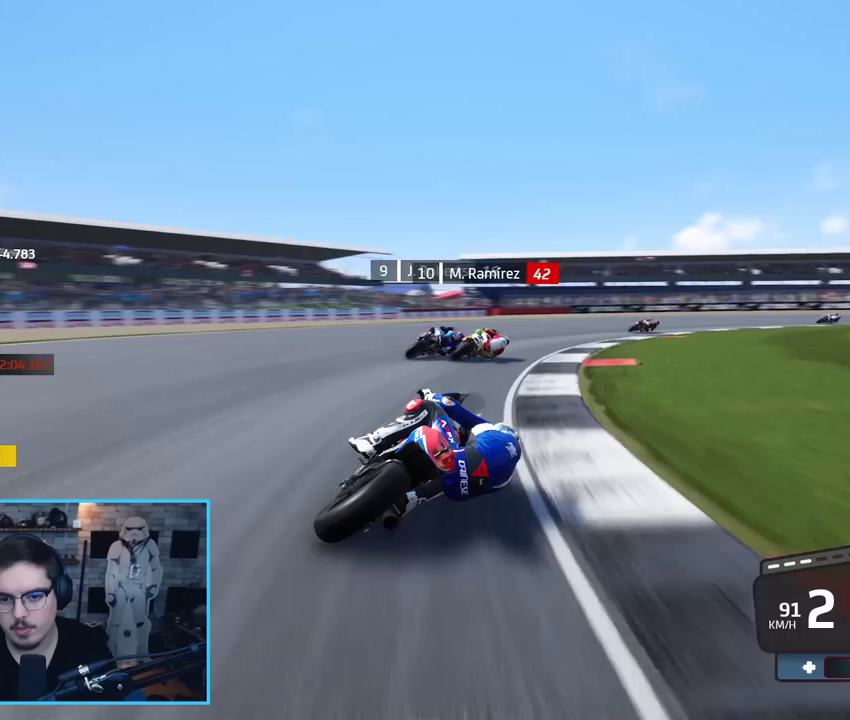
{"buttons": ["R2"], "left_stick": "right", "right_stick": "center", "events": []}
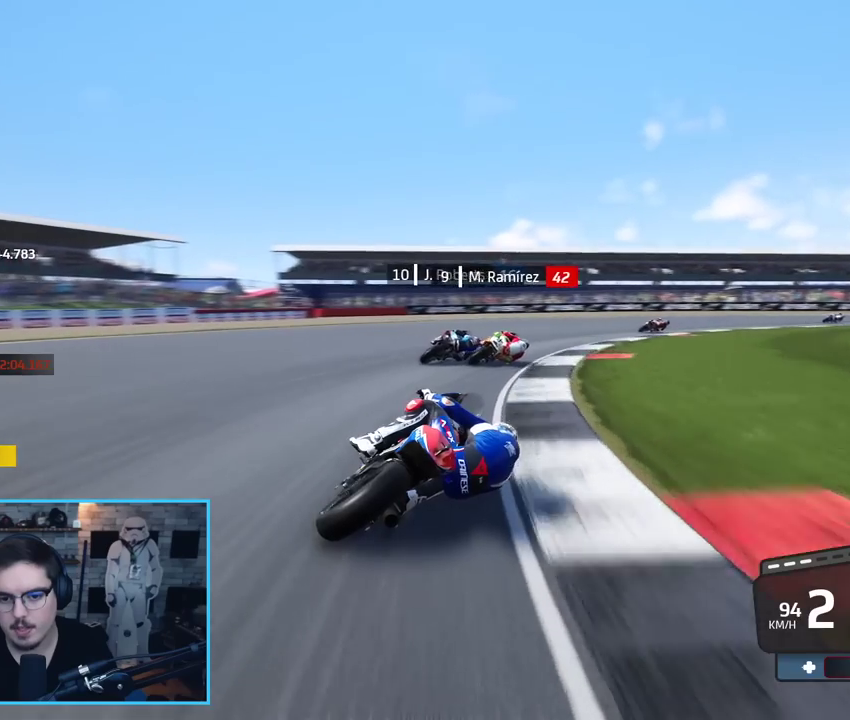
{"buttons": ["R2"], "left_stick": "right", "right_stick": "center", "events": []}
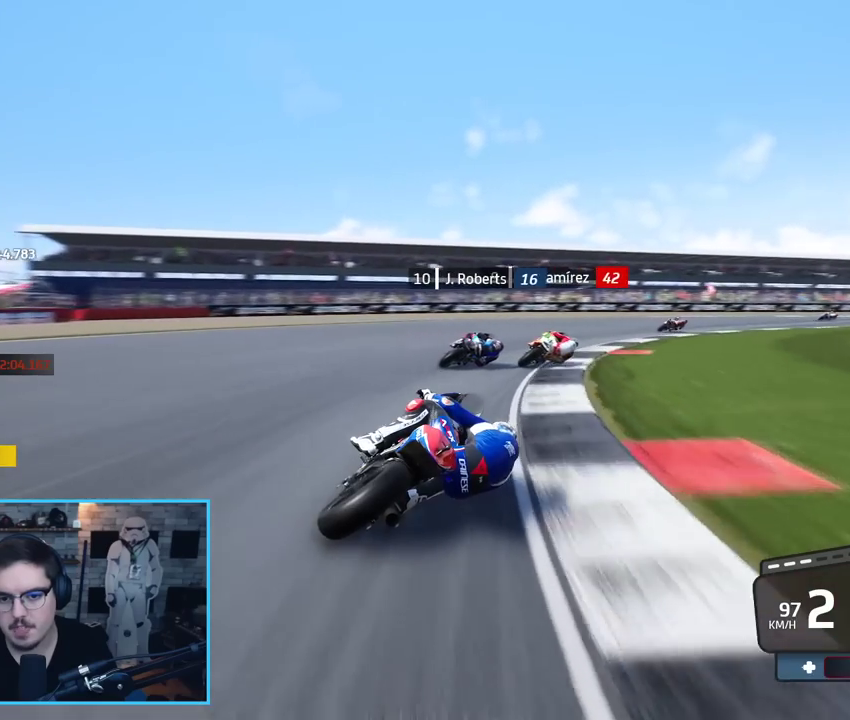
{"buttons": ["R2"], "left_stick": "right", "right_stick": "center", "events": []}
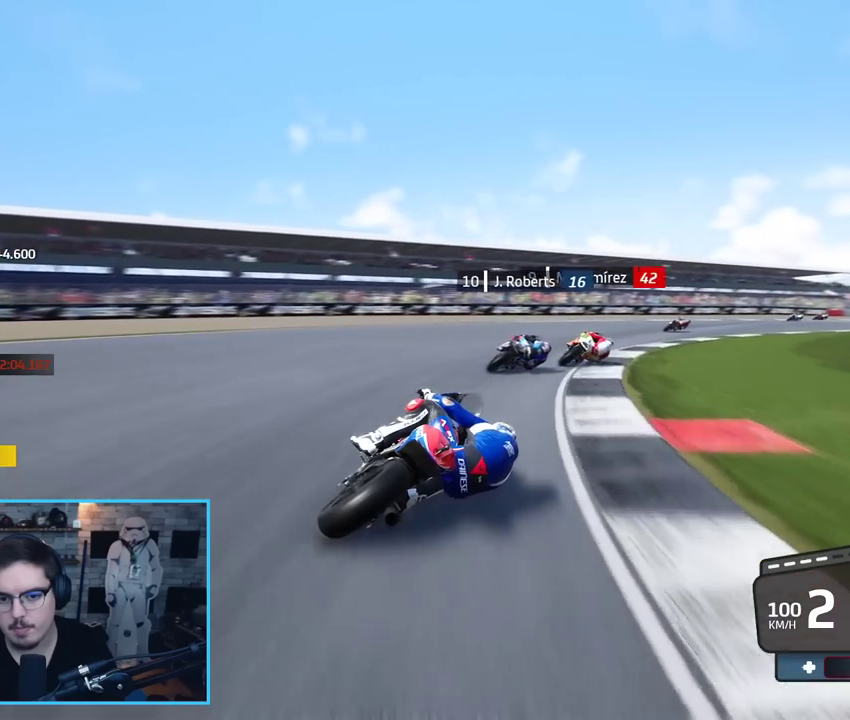
{"buttons": ["R2"], "left_stick": "right", "right_stick": "center", "events": []}
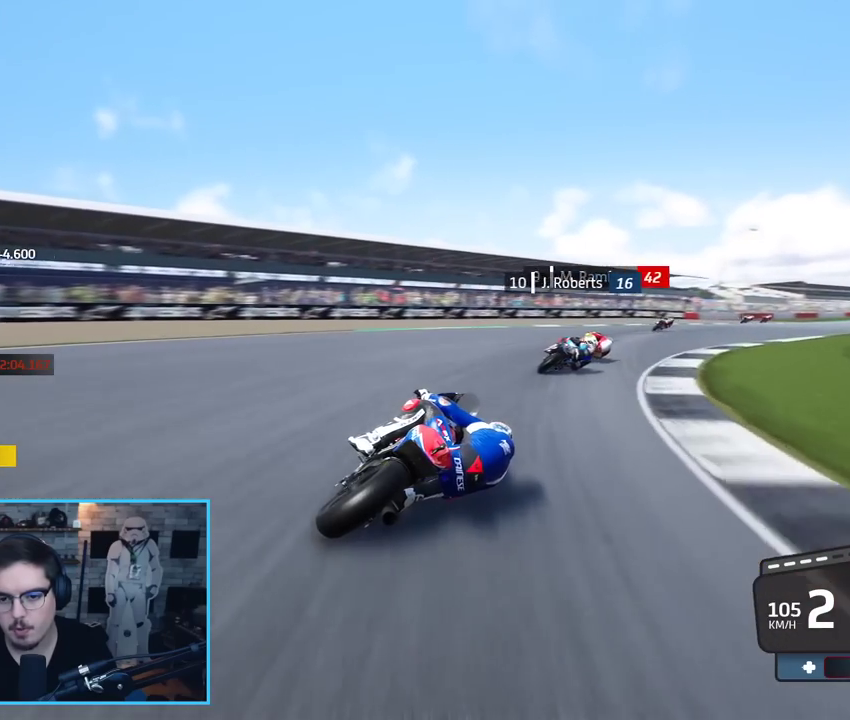
{"buttons": ["R2"], "left_stick": "right", "right_stick": "center", "events": []}
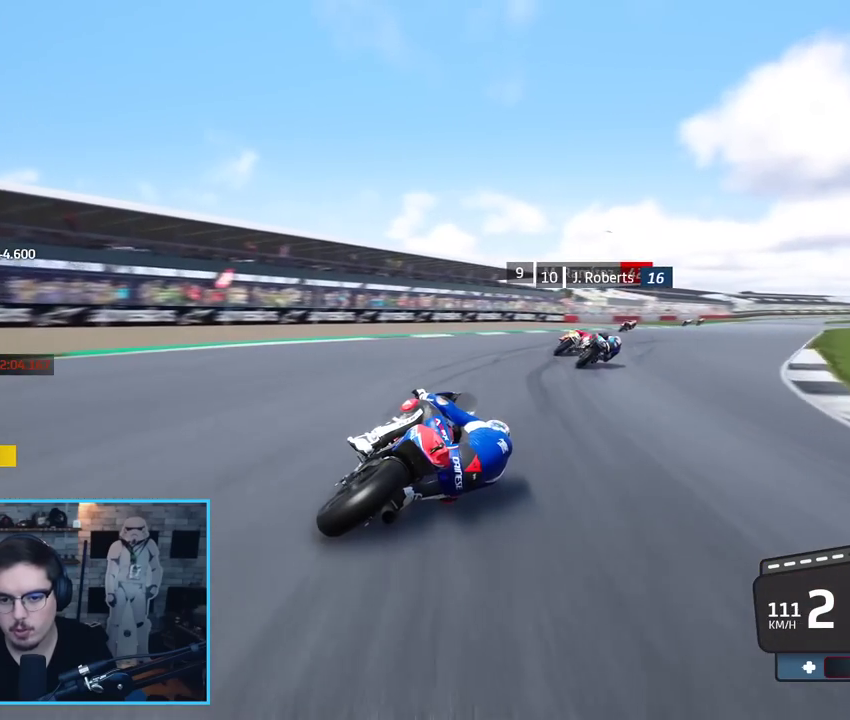
{"buttons": ["R2"], "left_stick": "right", "right_stick": "center", "events": []}
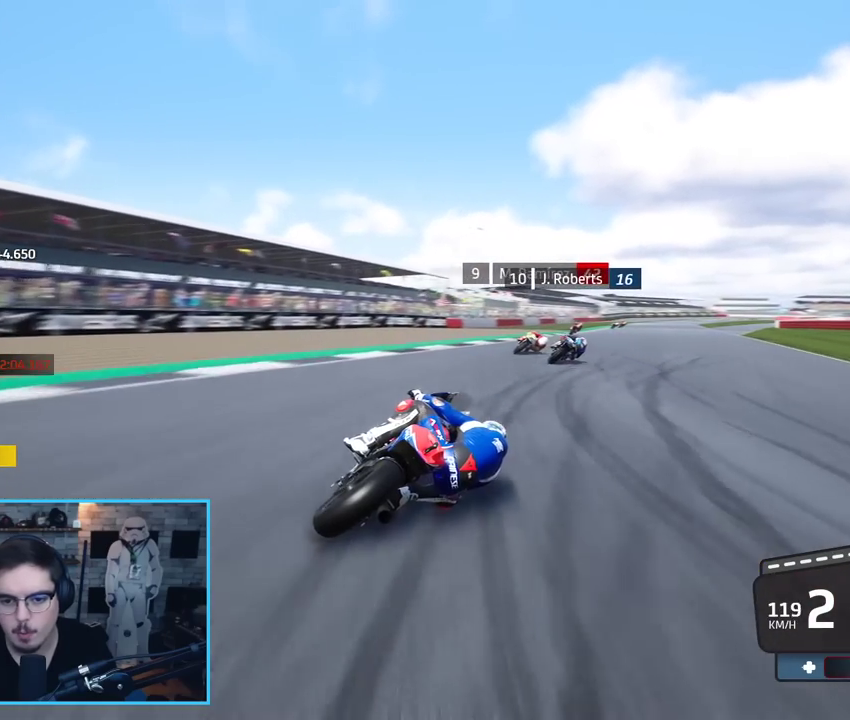
{"buttons": ["R2"], "left_stick": "up-right", "right_stick": "center", "events": [[200, "left_stick", "up-right"]]}
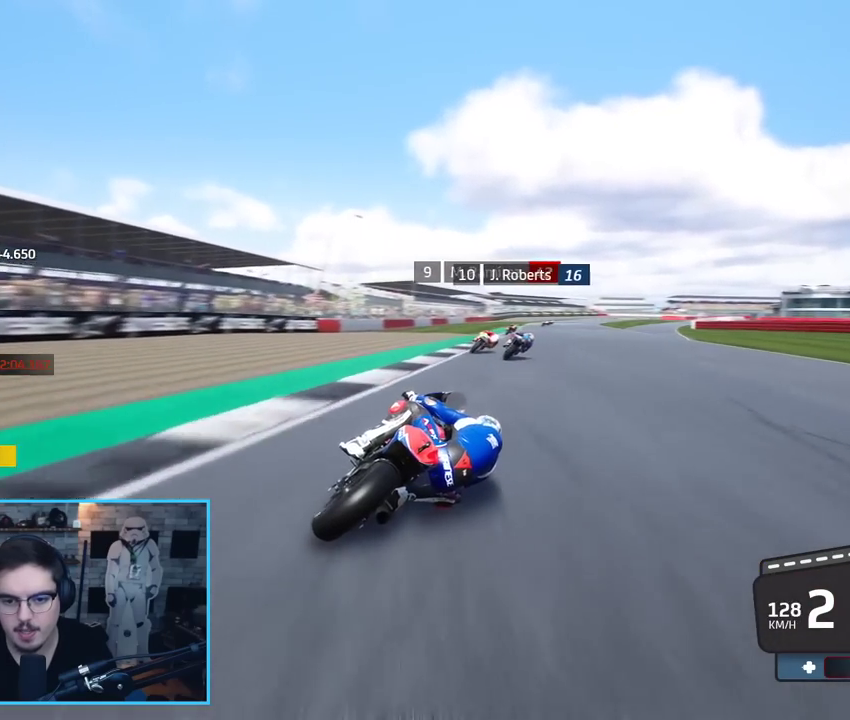
{"buttons": ["B", "R2"], "left_stick": "up-right", "right_stick": "center", "events": [[400, "B", "down"]]}
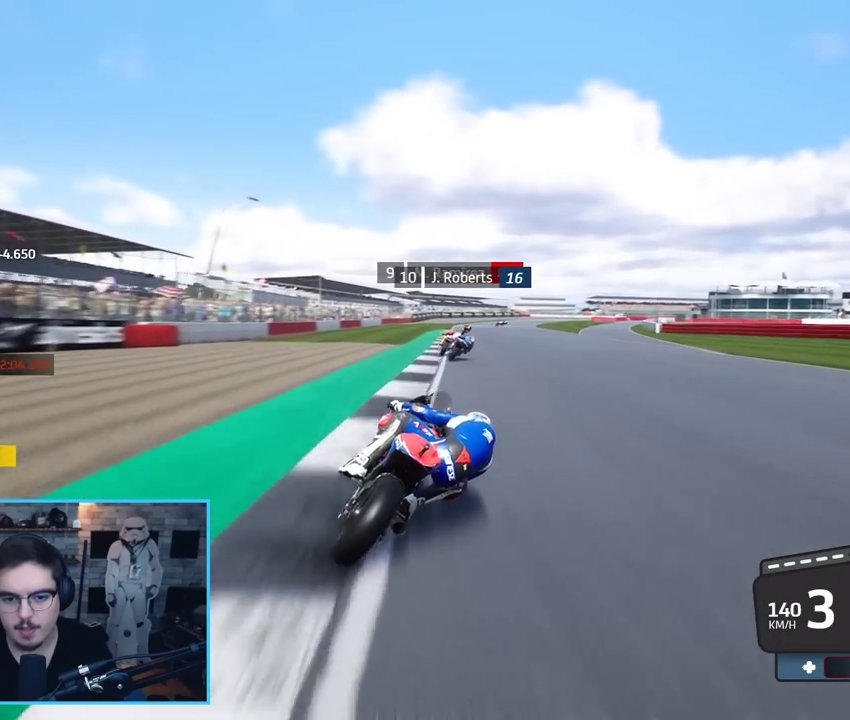
{"buttons": ["R2"], "left_stick": "center", "right_stick": "center", "events": [[33, "B", "up"], [83, "left_stick", "center"]]}
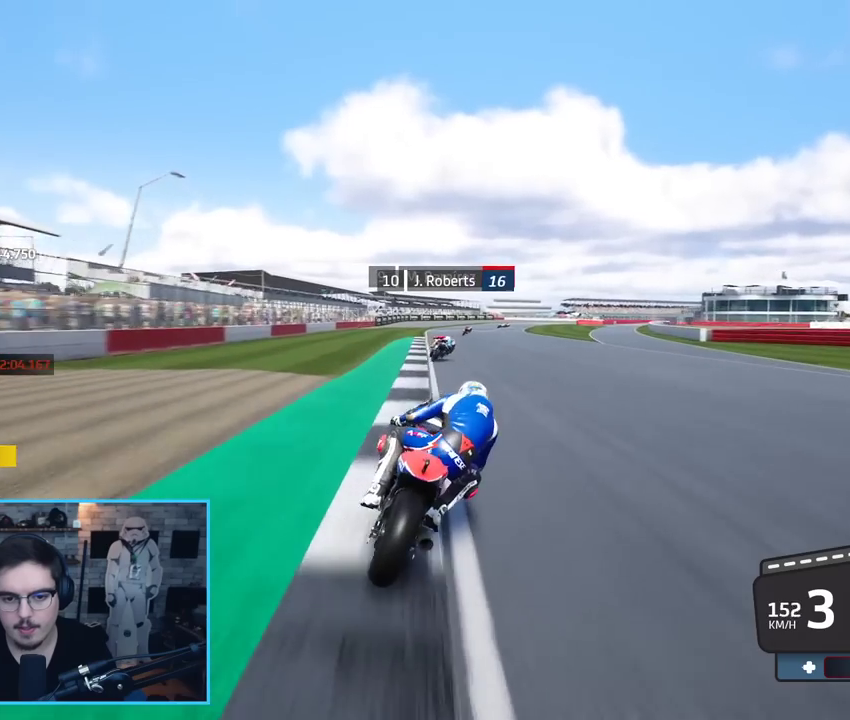
{"buttons": ["R2"], "left_stick": "up-right", "right_stick": "center", "events": [[117, "left_stick", "up"], [317, "left_stick", "up-right"]]}
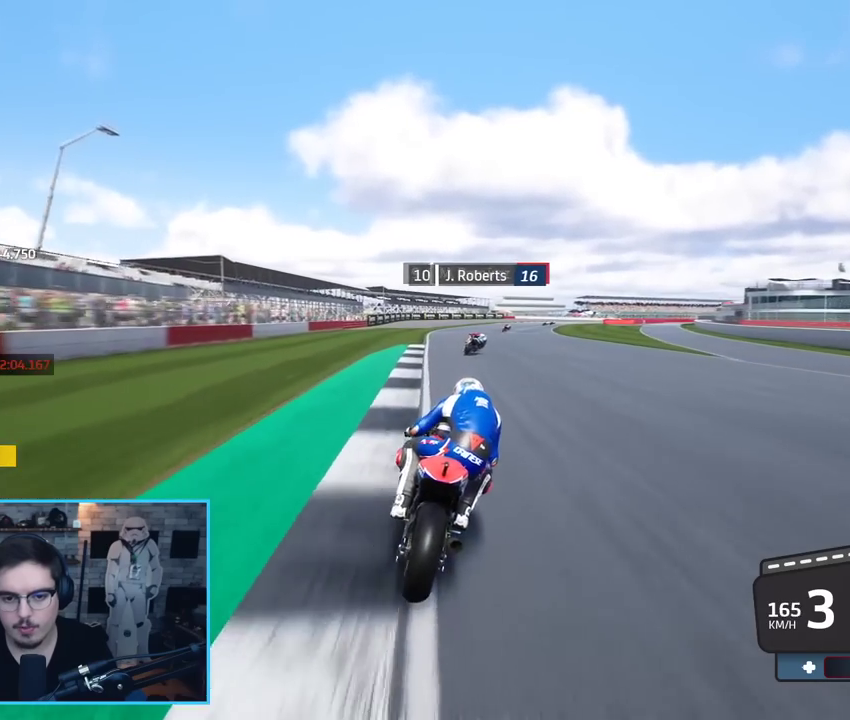
{"buttons": ["R2"], "left_stick": "up-right", "right_stick": "center", "events": []}
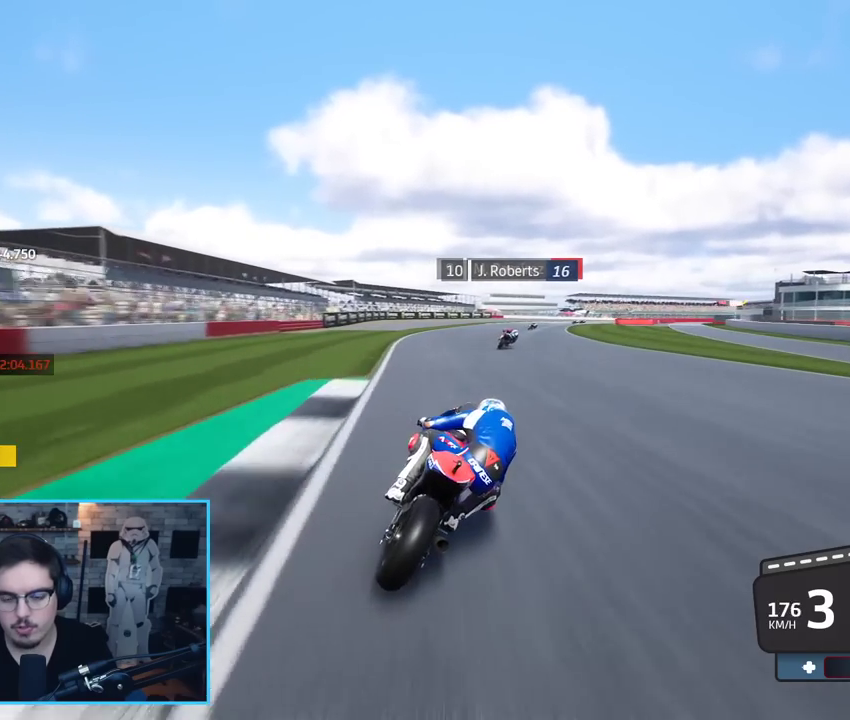
{"buttons": ["R2"], "left_stick": "up-right", "right_stick": "center", "events": [[233, "B", "down"], [333, "B", "up"]]}
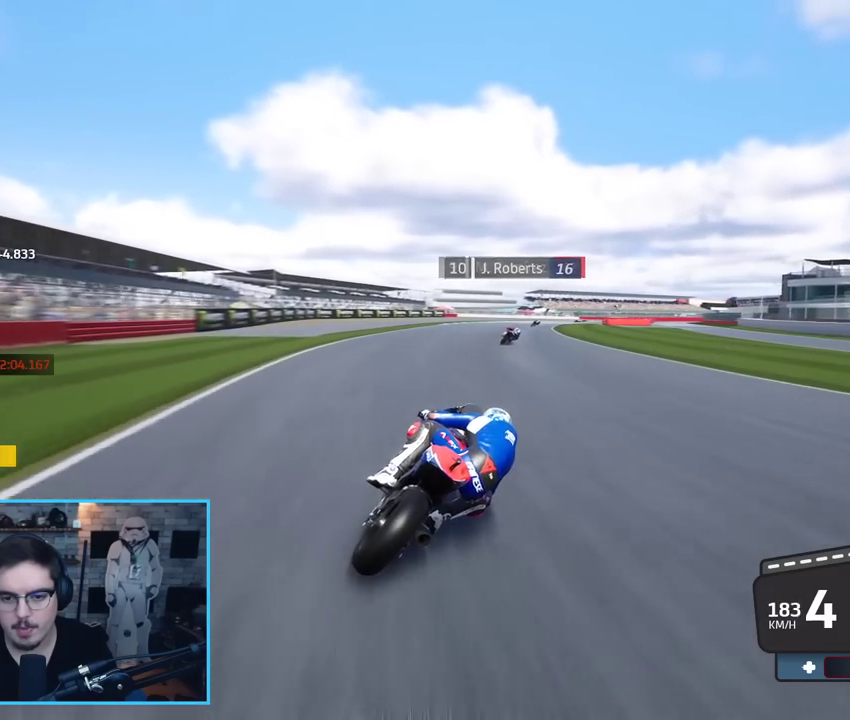
{"buttons": ["R2"], "left_stick": "up-right", "right_stick": "center", "events": []}
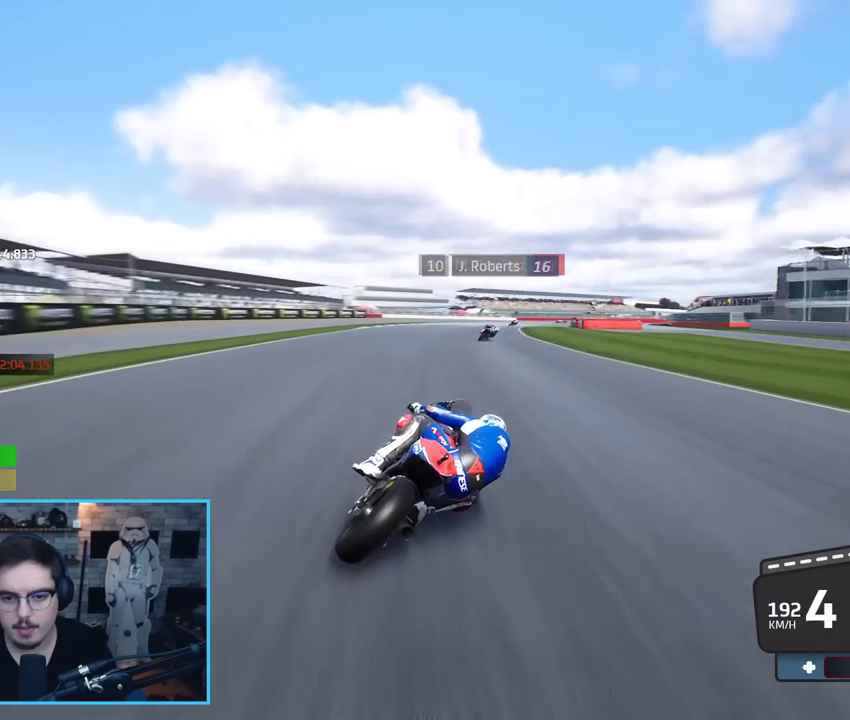
{"buttons": ["R2"], "left_stick": "up-right", "right_stick": "center", "events": []}
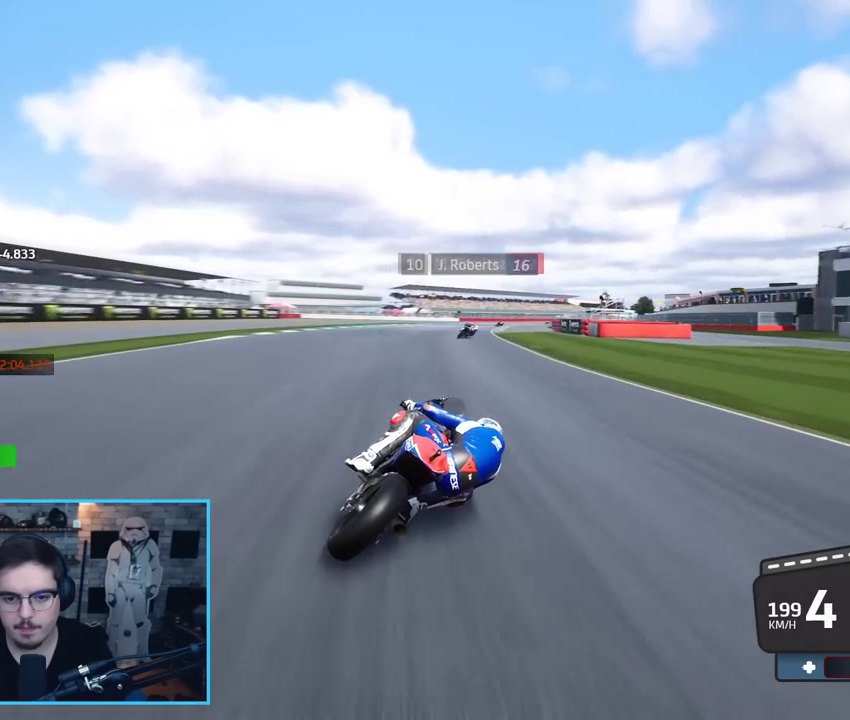
{"buttons": ["R2"], "left_stick": "up-right", "right_stick": "center", "events": [[17, "B", "down"], [133, "B", "up"]]}
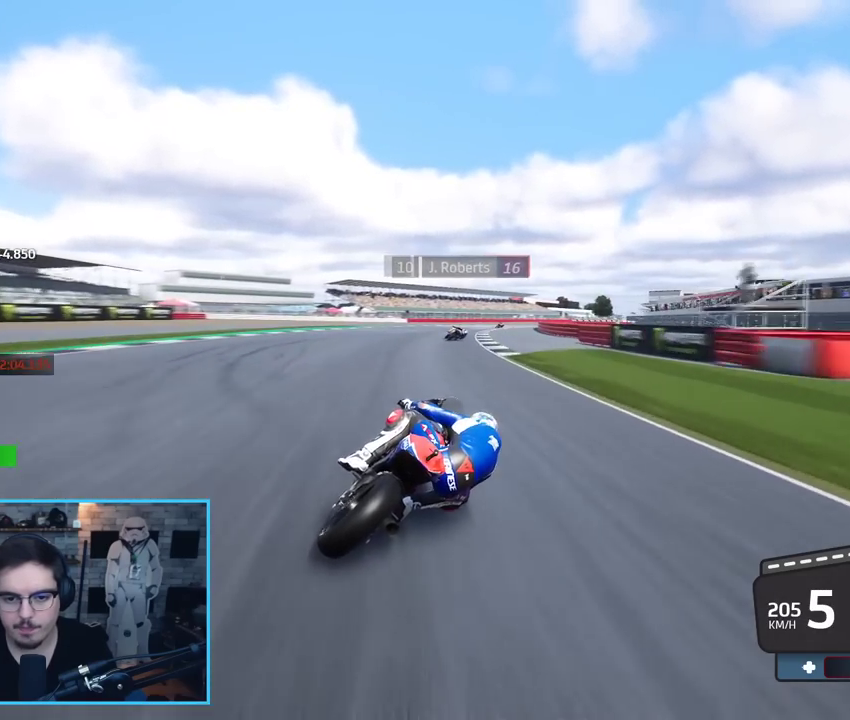
{"buttons": ["R2"], "left_stick": "up-right", "right_stick": "center", "events": []}
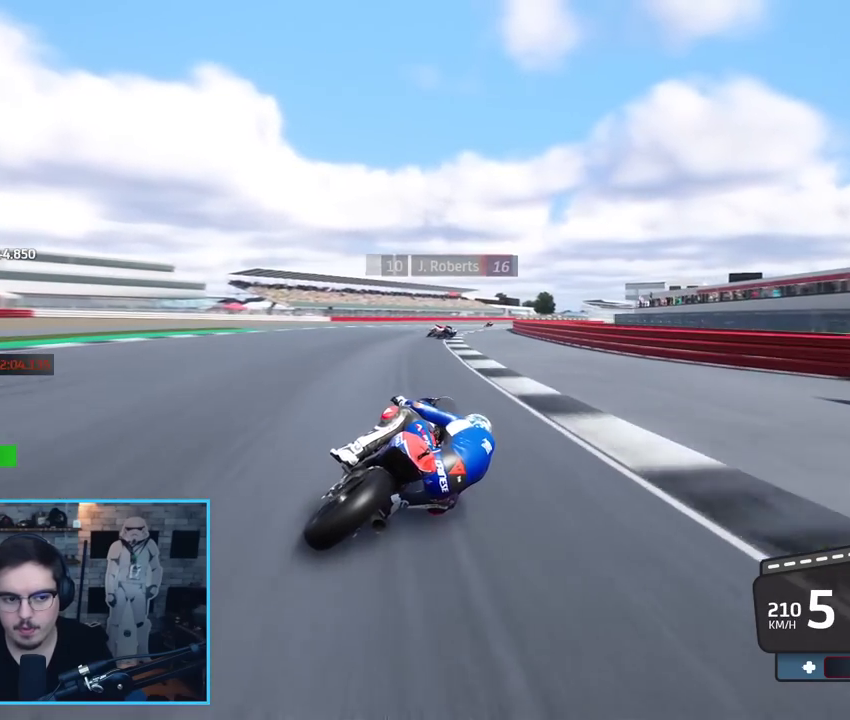
{"buttons": ["R2"], "left_stick": "up-right", "right_stick": "center", "events": []}
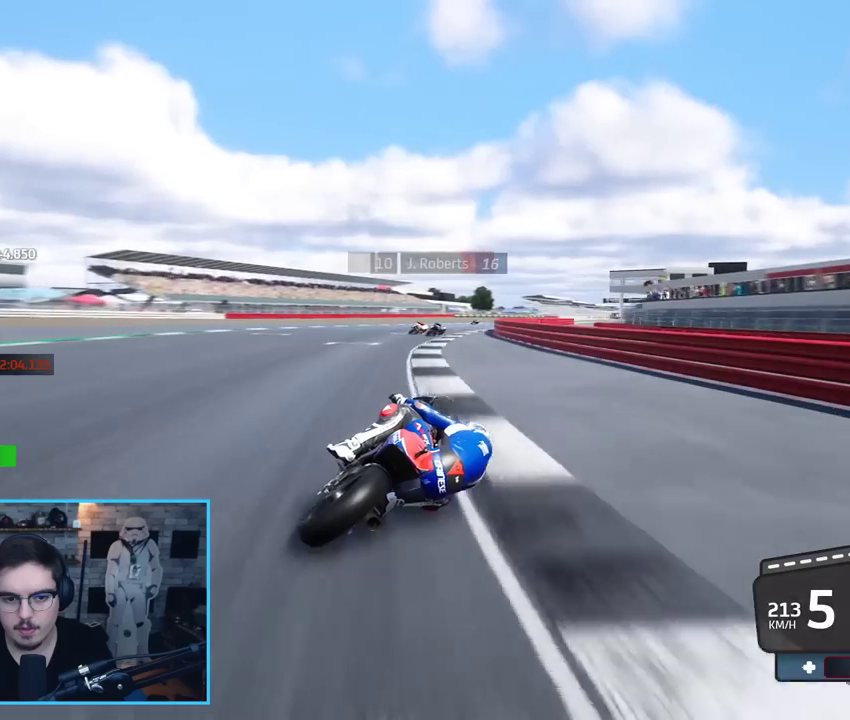
{"buttons": ["R2"], "left_stick": "up-right", "right_stick": "center", "events": []}
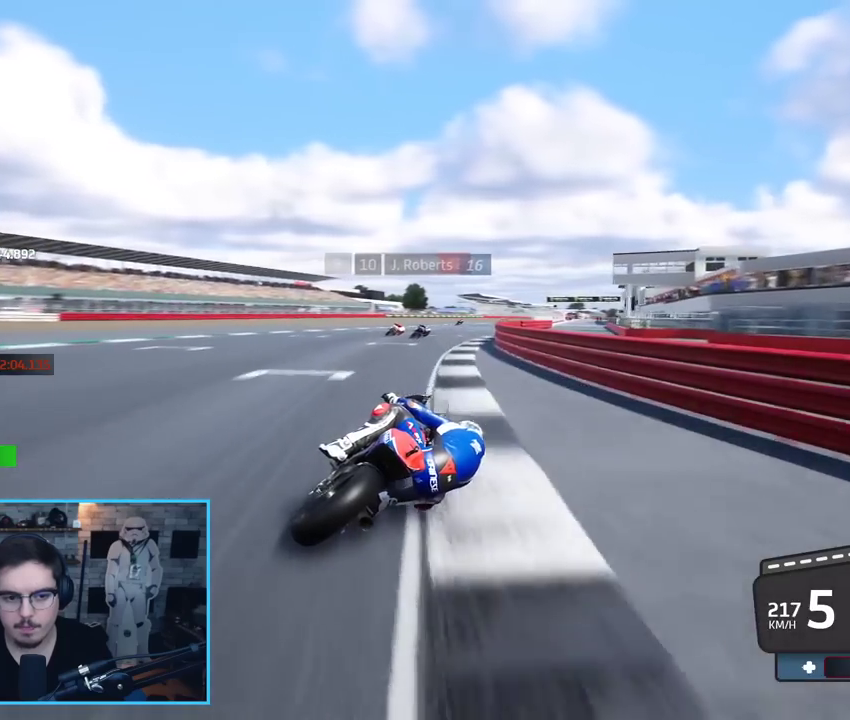
{"buttons": ["R2"], "left_stick": "up-right", "right_stick": "center", "events": []}
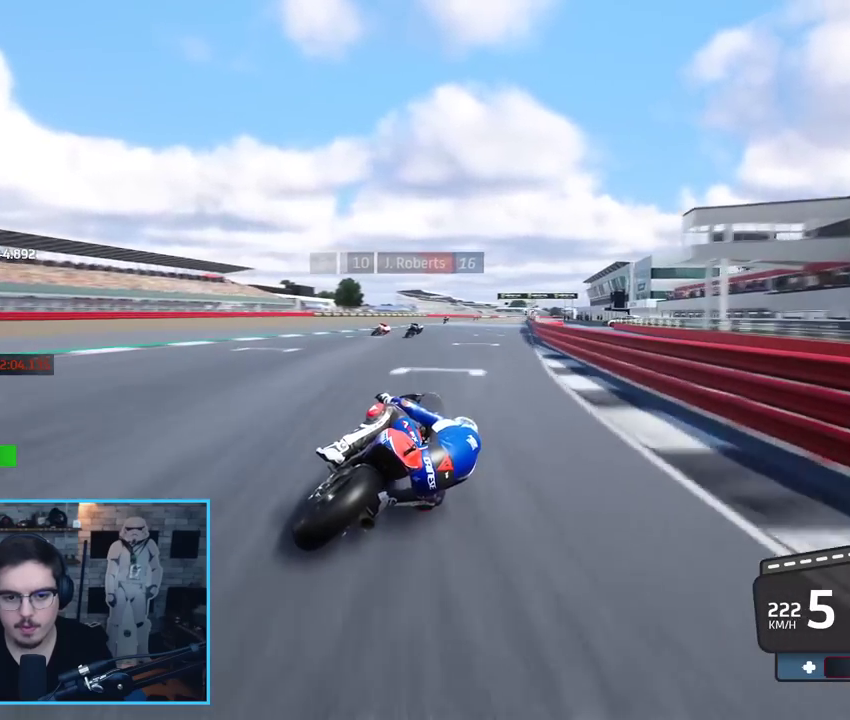
{"buttons": ["R2"], "left_stick": "up-right", "right_stick": "center", "events": [[83, "B", "down"], [200, "B", "up"]]}